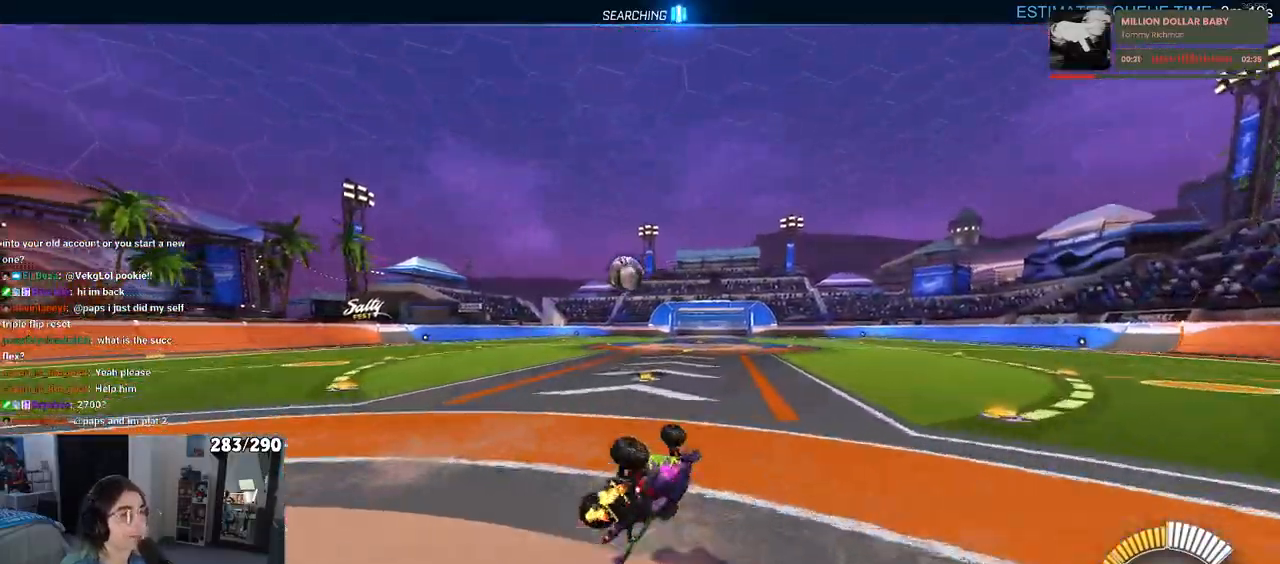
Gameplay with a controller (PlayStation layout); each line is a JSON object with the inputs held at the frame after it. "events" lists button and stick changes between this image and that frame as [ms after this image, input, new state], when the widget could be followed in between. Not read: R2.
{"buttons": [], "left_stick": "down-right", "right_stick": "center", "events": [[250, "SQUARE", "up"], [250, "left_stick", "down-right"]]}
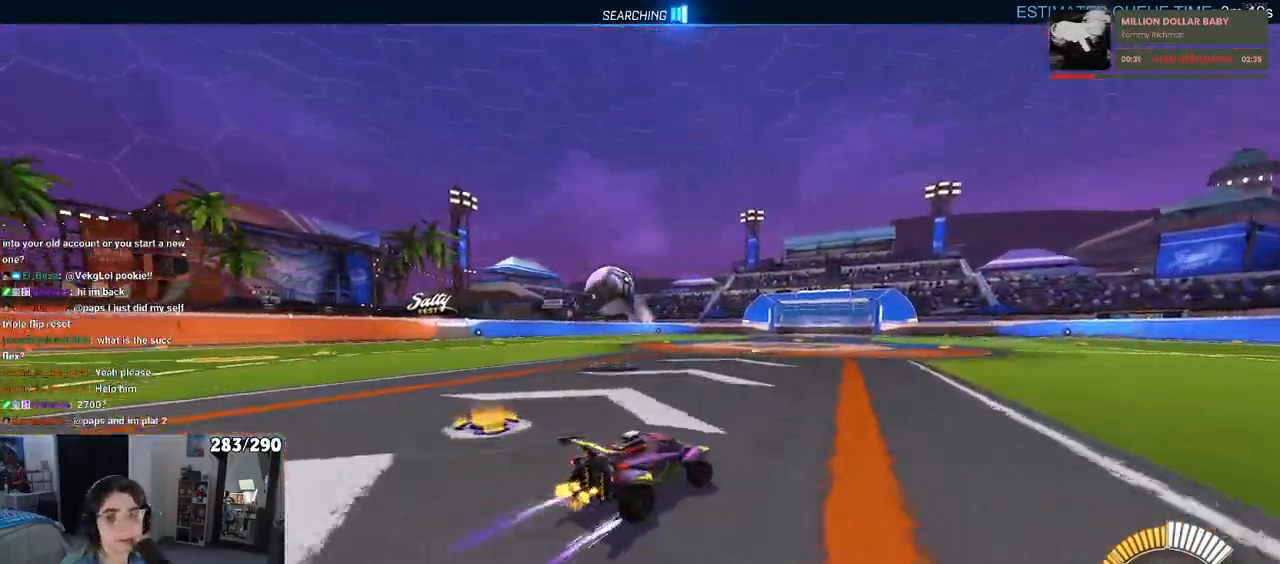
{"buttons": [], "left_stick": "left", "right_stick": "center", "events": [[150, "left_stick", "center"], [450, "left_stick", "left"]]}
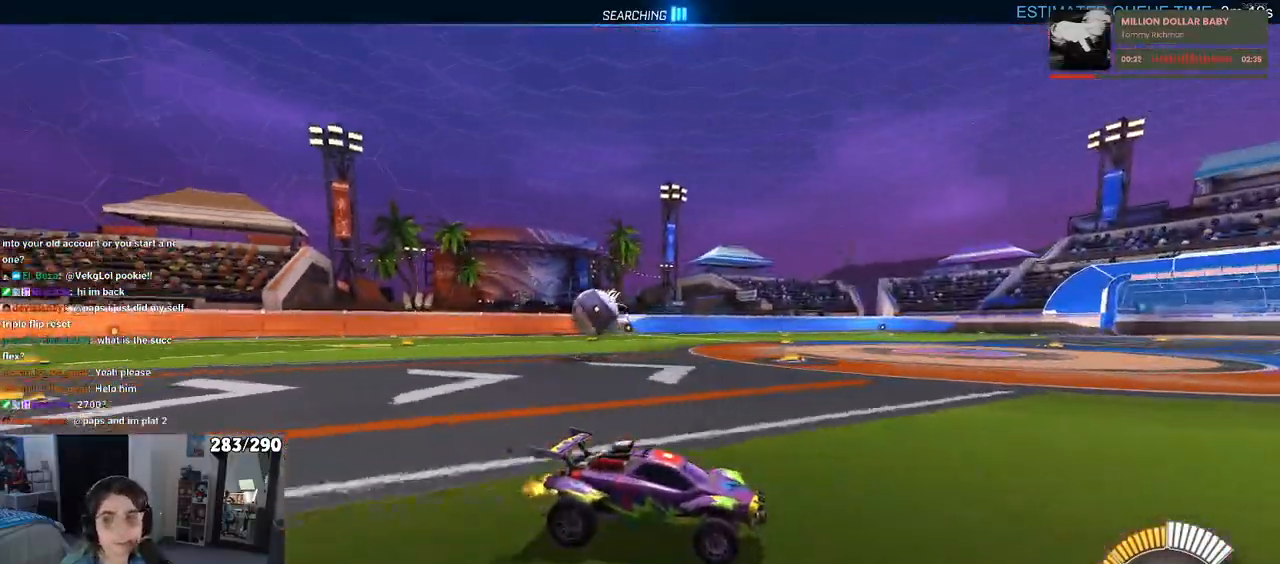
{"buttons": [], "left_stick": "left", "right_stick": "center", "events": [[83, "SQUARE", "down"], [217, "SQUARE", "up"]]}
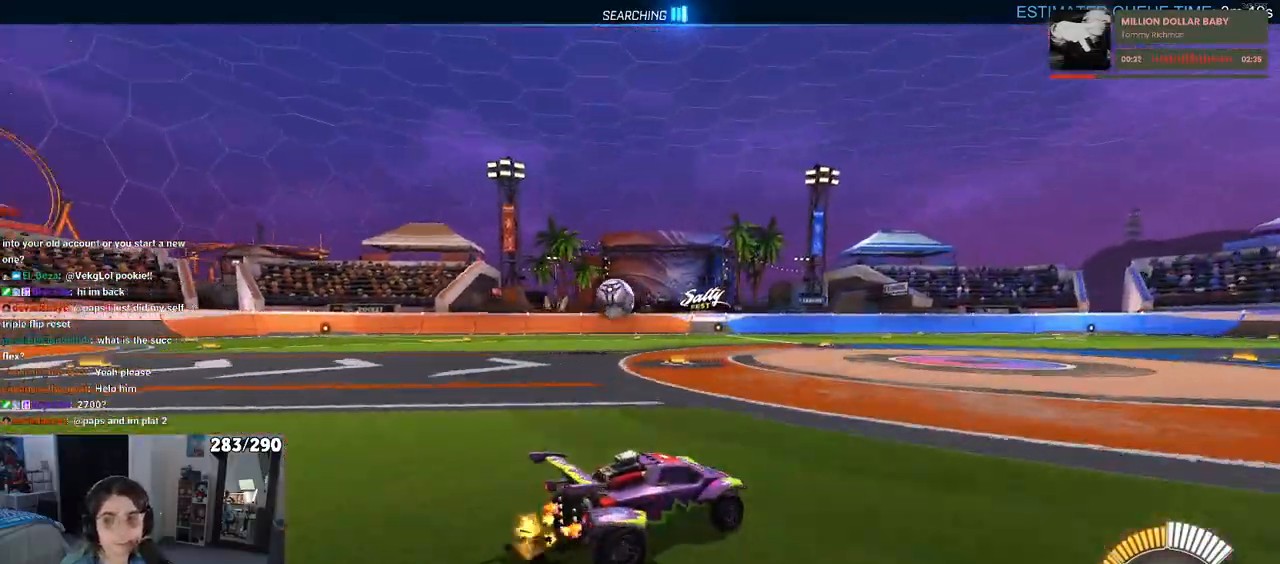
{"buttons": ["R1"], "left_stick": "center", "right_stick": "center", "events": [[167, "R1", "down"], [317, "left_stick", "center"]]}
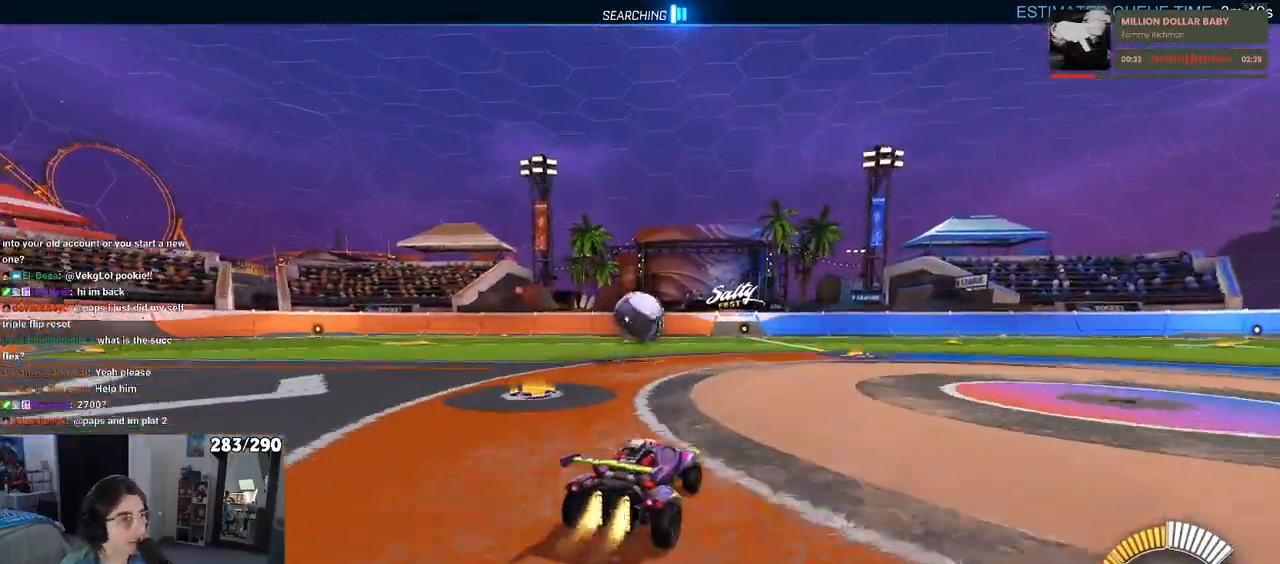
{"buttons": [], "left_stick": "down-left", "right_stick": "center", "events": [[33, "R1", "up"], [483, "left_stick", "down-left"]]}
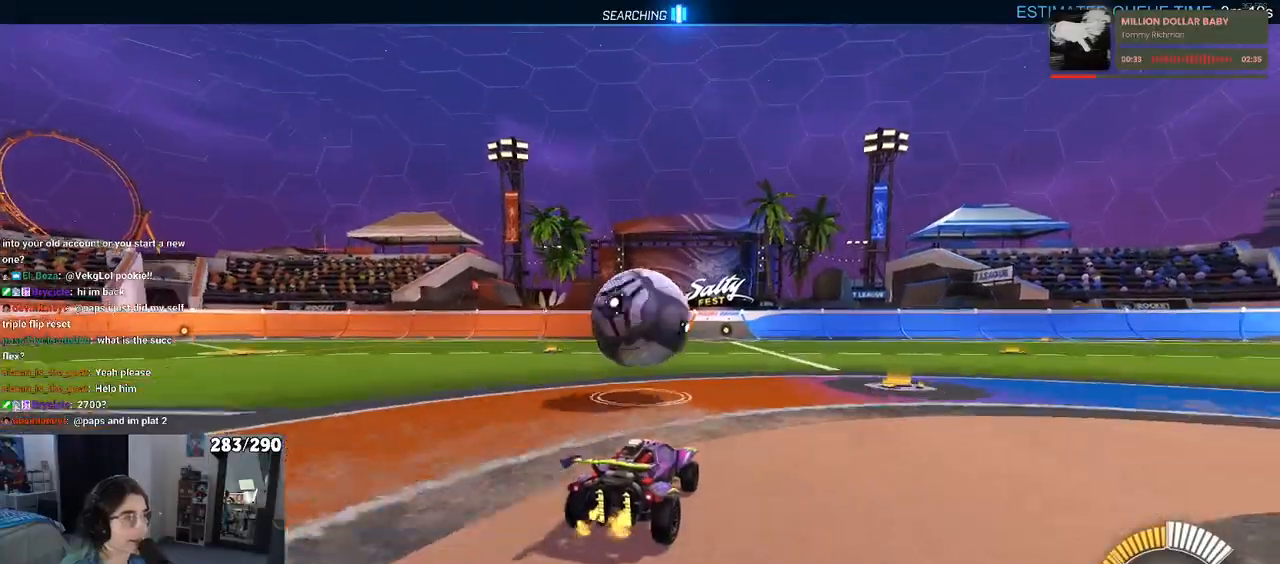
{"buttons": ["CROSS", "L1", "R1"], "left_stick": "up", "right_stick": "center", "events": [[50, "left_stick", "down"], [83, "R1", "down"], [100, "CROSS", "down"], [117, "left_stick", "down-right"], [300, "L1", "down"], [300, "left_stick", "up-right"], [433, "left_stick", "up"]]}
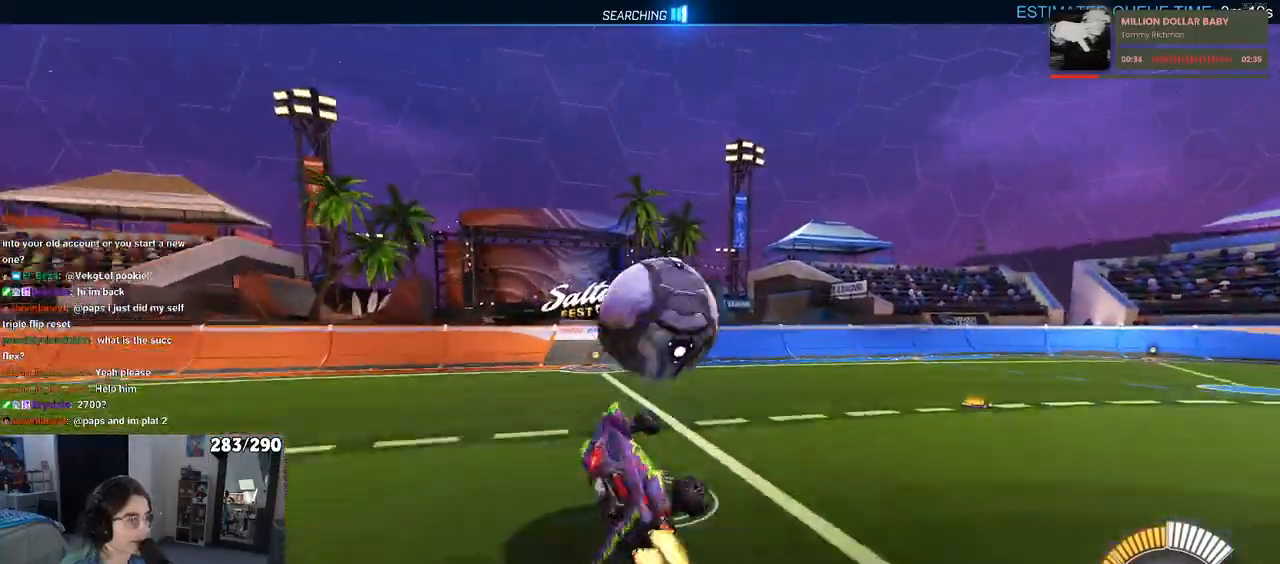
{"buttons": ["CROSS", "R1"], "left_stick": "up-right", "right_stick": "center", "events": [[17, "CROSS", "up"], [67, "R1", "up"], [200, "left_stick", "left"], [283, "L1", "up"], [367, "left_stick", "right"], [400, "R1", "down"], [417, "CROSS", "down"], [417, "left_stick", "up-right"]]}
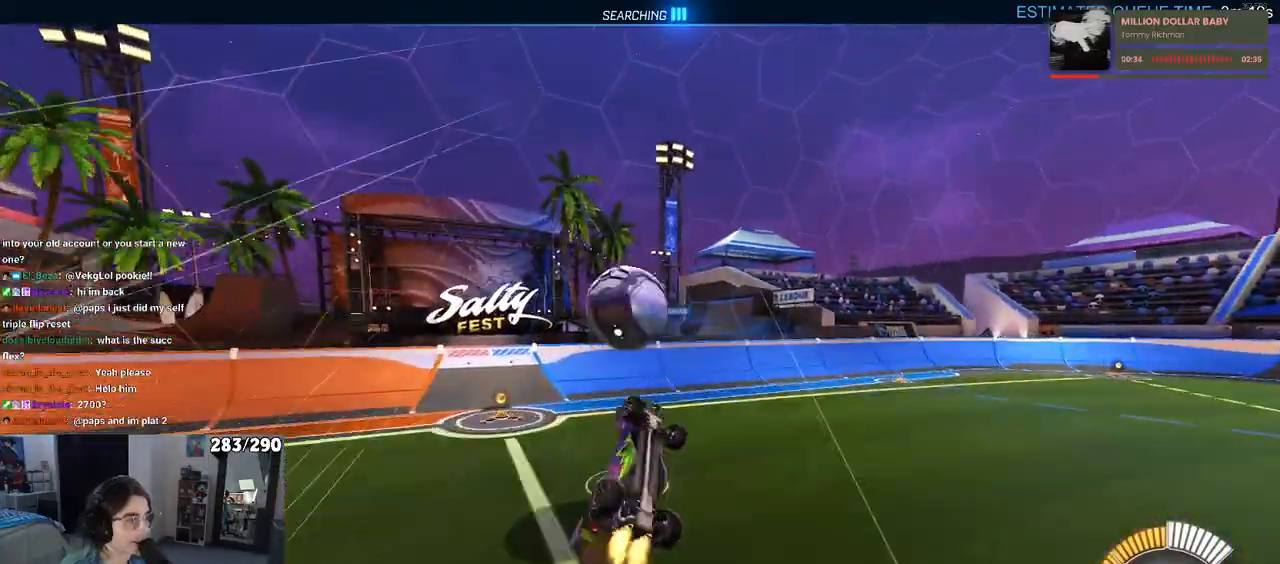
{"buttons": [], "left_stick": "down", "right_stick": "center", "events": [[17, "CROSS", "up"], [33, "left_stick", "center"], [50, "R1", "up"], [217, "left_stick", "down"]]}
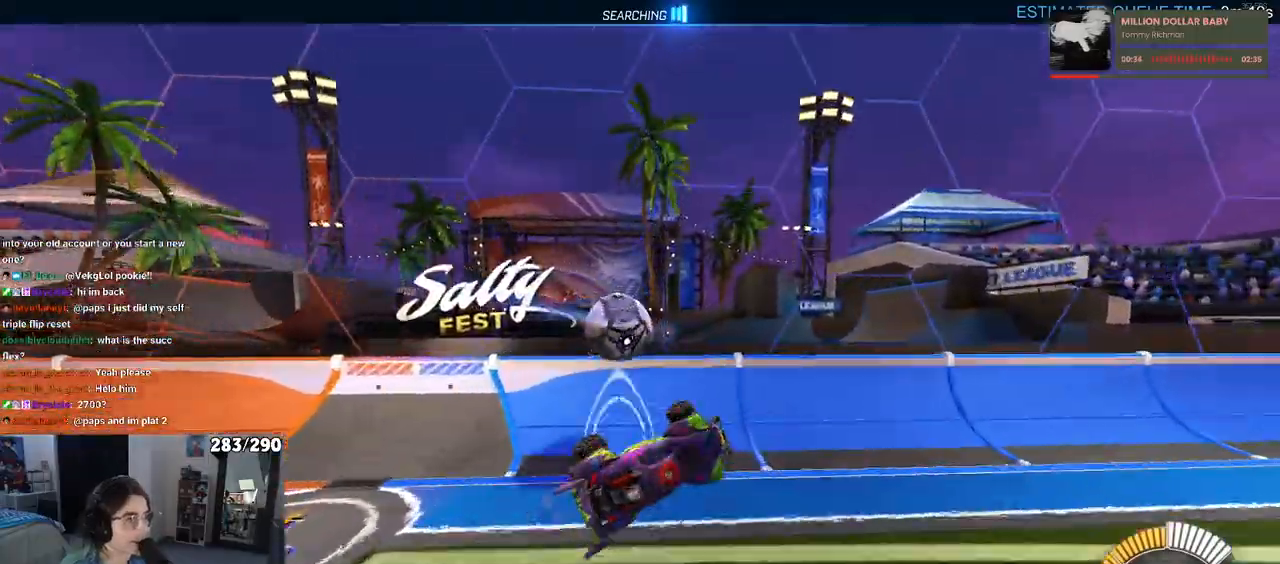
{"buttons": [], "left_stick": "down-right", "right_stick": "center", "events": [[17, "left_stick", "down-left"], [83, "SQUARE", "down"], [467, "left_stick", "down-right"], [483, "SQUARE", "up"]]}
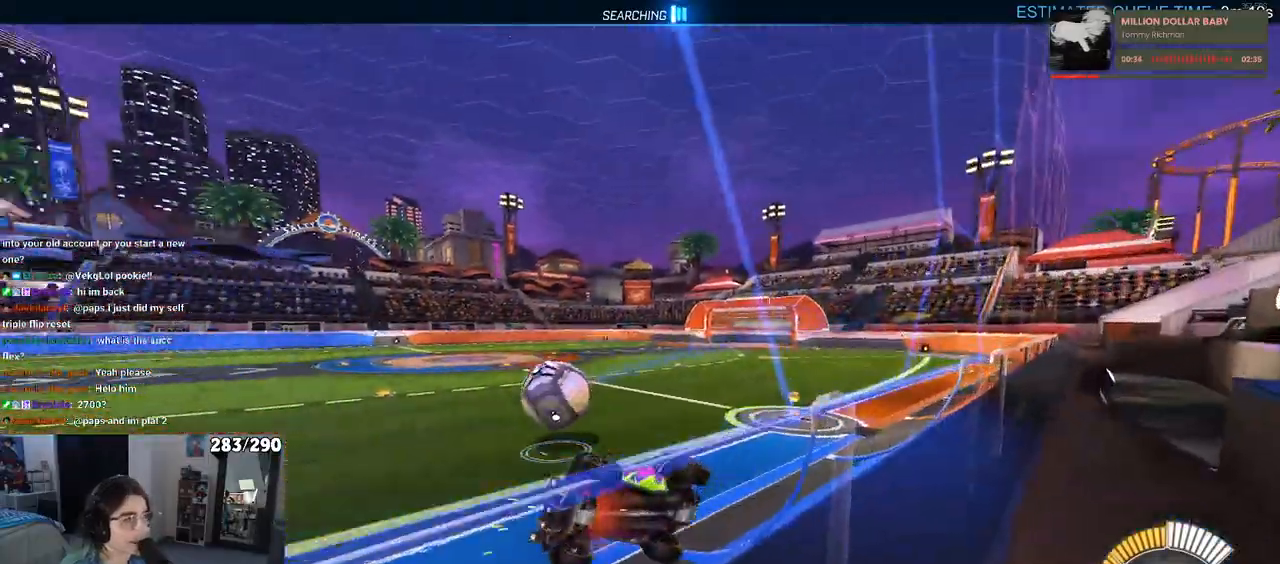
{"buttons": [], "left_stick": "right", "right_stick": "center", "events": [[350, "SQUARE", "down"], [417, "SQUARE", "up"], [450, "left_stick", "right"]]}
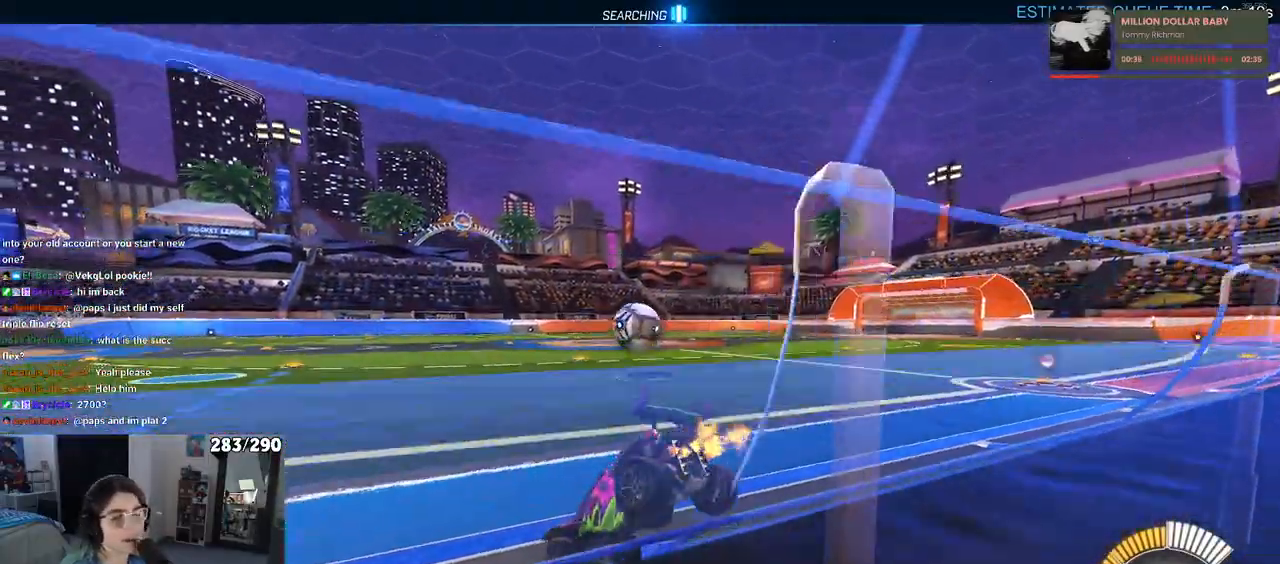
{"buttons": ["R1"], "left_stick": "center", "right_stick": "center", "events": [[233, "R1", "down"], [317, "left_stick", "center"]]}
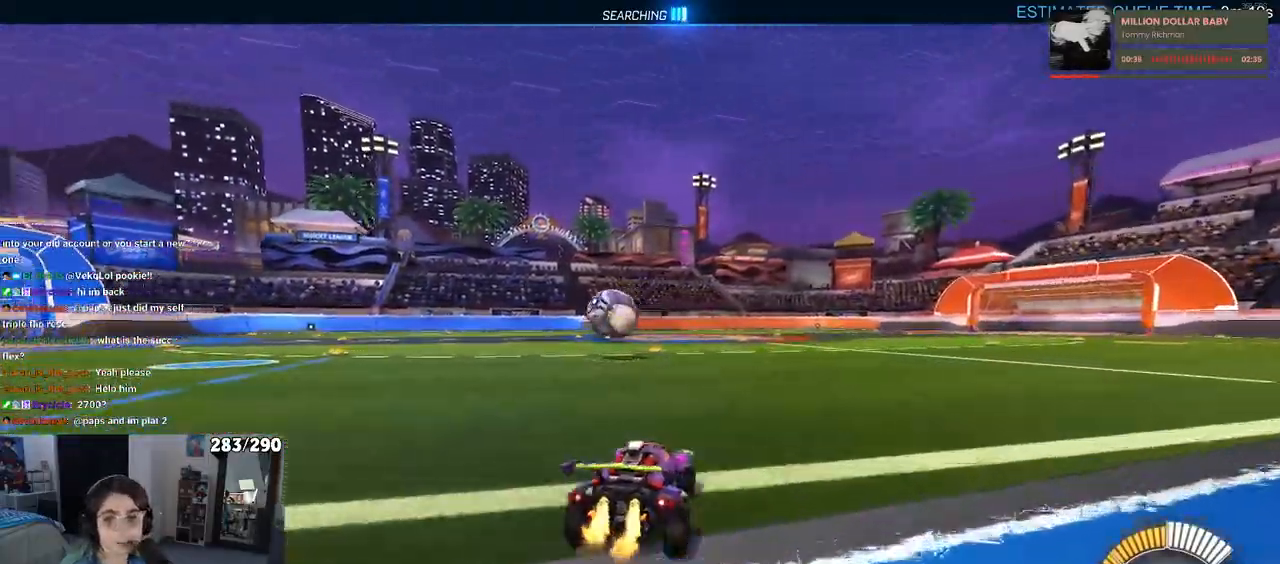
{"buttons": ["R1"], "left_stick": "center", "right_stick": "center", "events": [[50, "left_stick", "left"], [450, "left_stick", "center"]]}
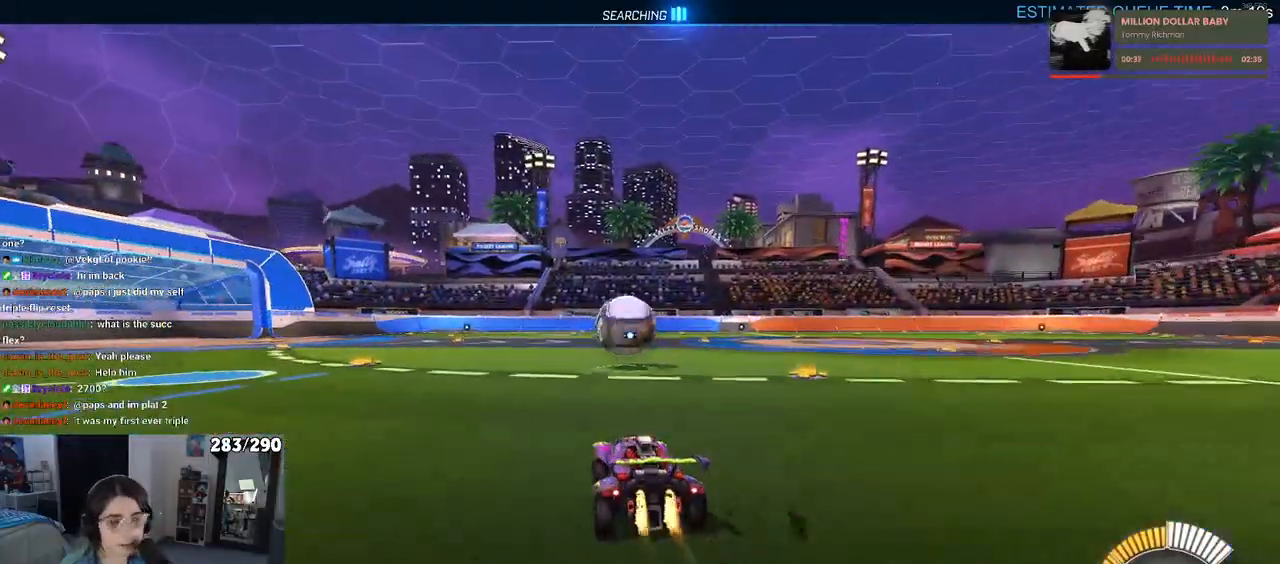
{"buttons": ["CROSS"], "left_stick": "center", "right_stick": "center", "events": [[33, "R1", "up"], [317, "left_stick", "left"], [450, "left_stick", "center"], [467, "CROSS", "down"]]}
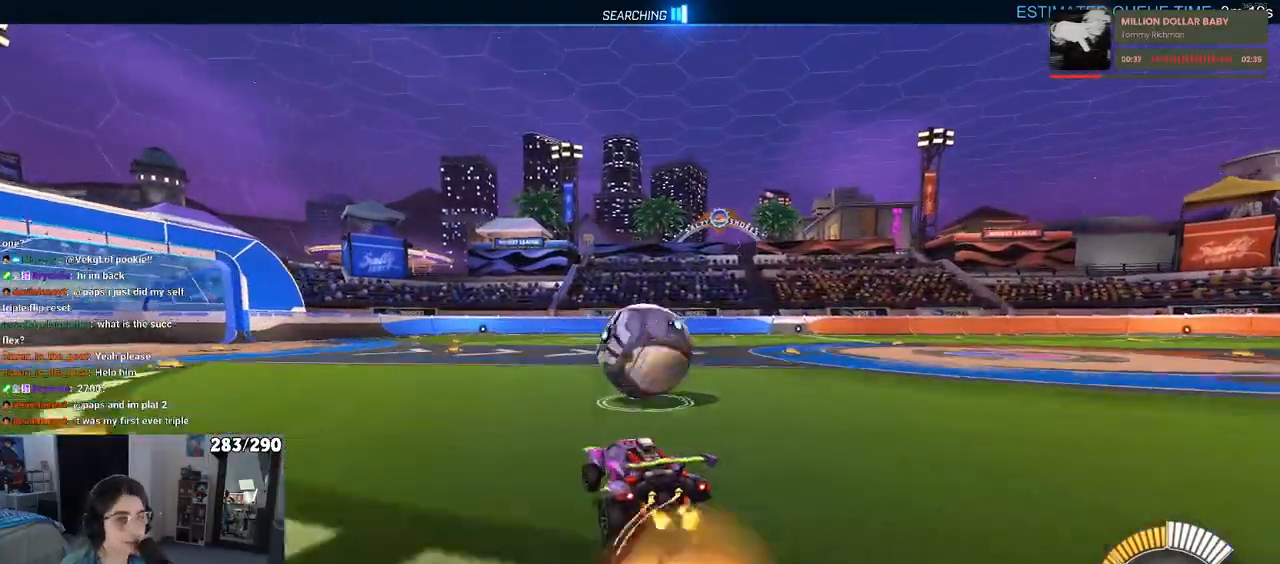
{"buttons": ["SQUARE"], "left_stick": "down-right", "right_stick": "center", "events": [[83, "CROSS", "up"], [217, "left_stick", "right"], [317, "CROSS", "down"], [417, "CROSS", "up"], [417, "SQUARE", "down"], [417, "left_stick", "down-right"]]}
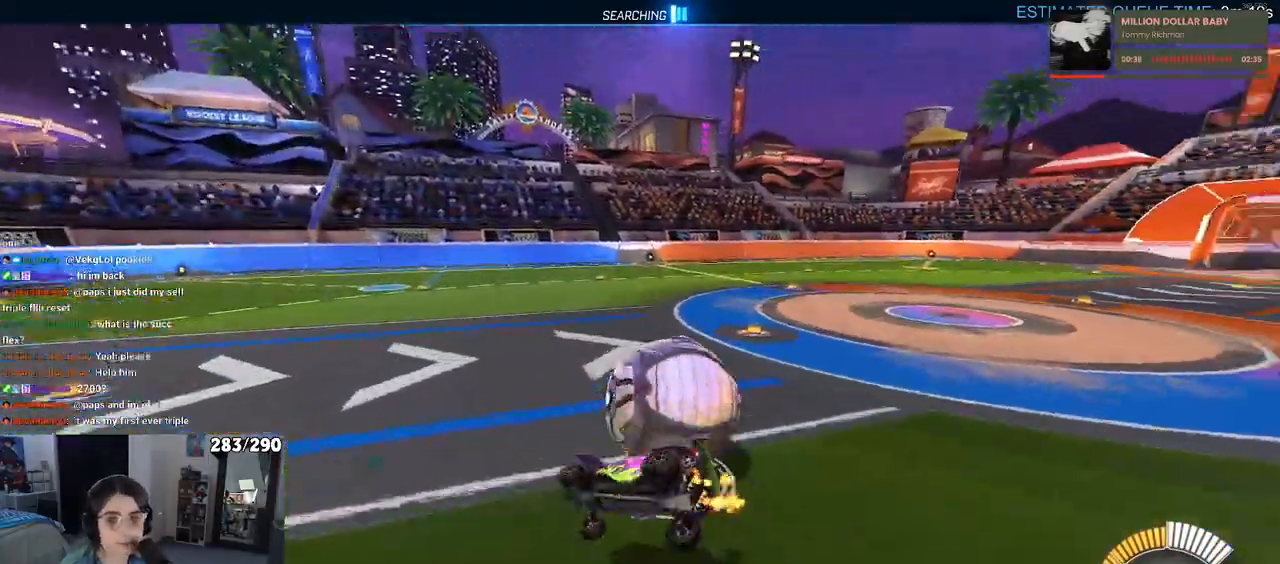
{"buttons": ["SQUARE"], "left_stick": "right", "right_stick": "center", "events": [[217, "left_stick", "right"]]}
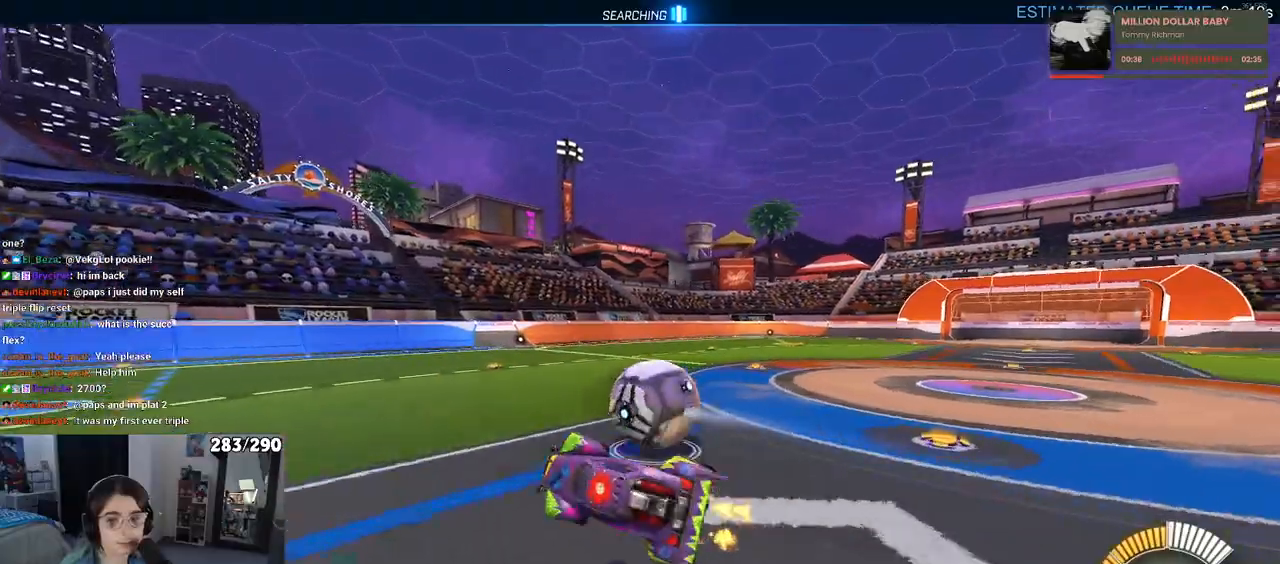
{"buttons": ["R1"], "left_stick": "right", "right_stick": "center", "events": [[50, "SQUARE", "up"], [200, "left_stick", "center"], [350, "R1", "down"], [417, "left_stick", "right"]]}
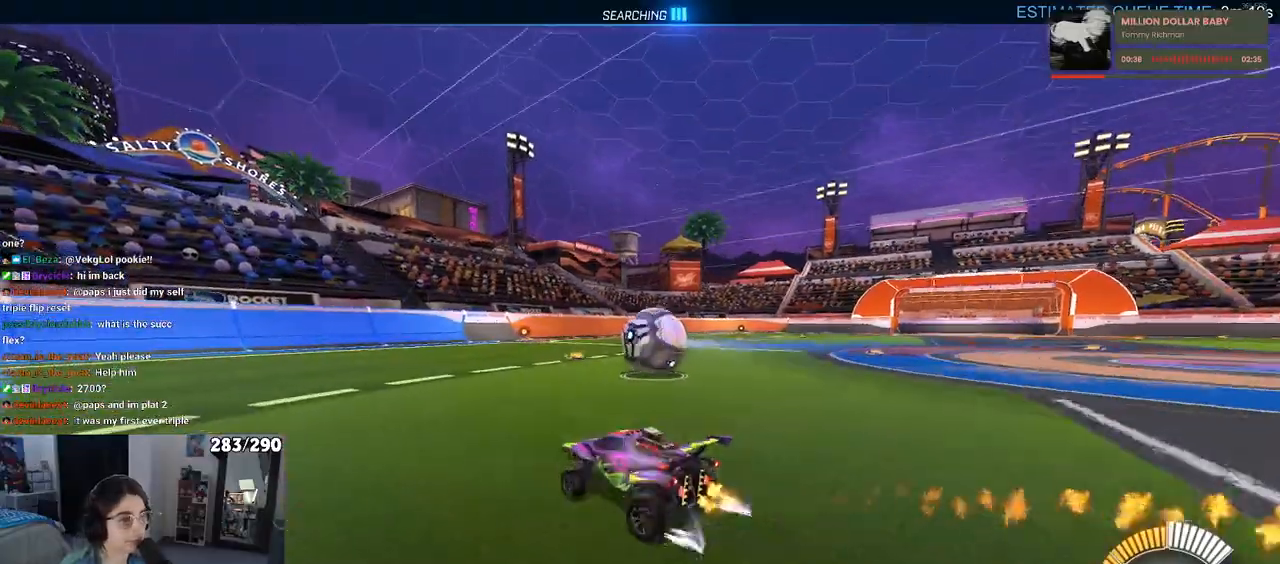
{"buttons": [], "left_stick": "left", "right_stick": "center", "events": [[17, "R1", "up"], [133, "left_stick", "center"], [400, "left_stick", "left"]]}
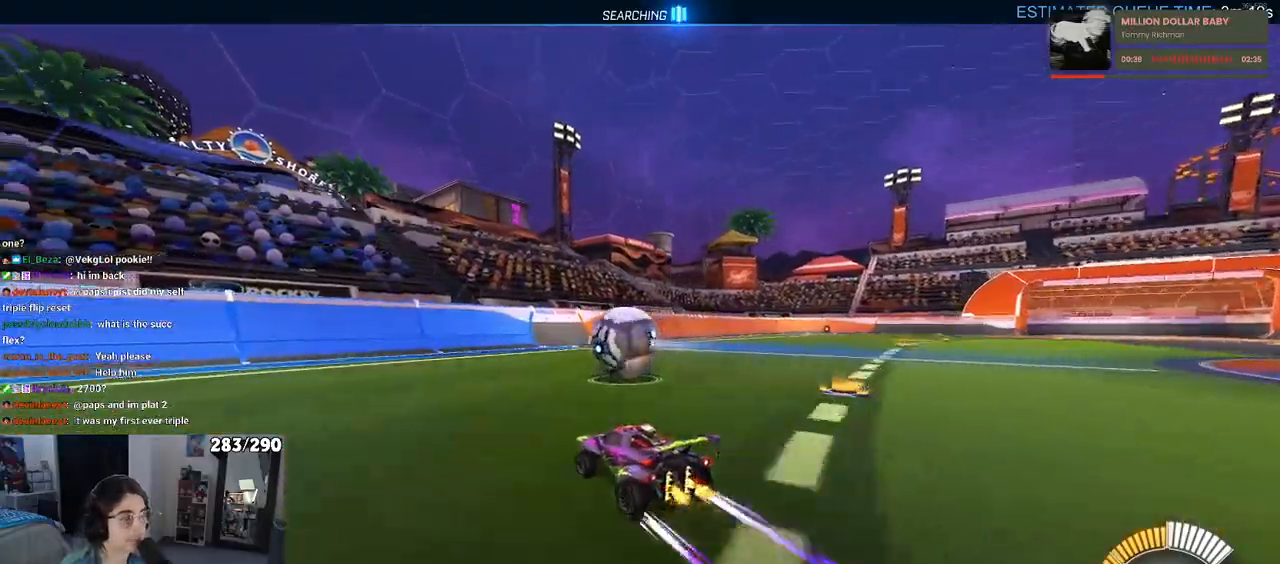
{"buttons": [], "left_stick": "right", "right_stick": "center", "events": [[83, "left_stick", "center"], [450, "left_stick", "right"]]}
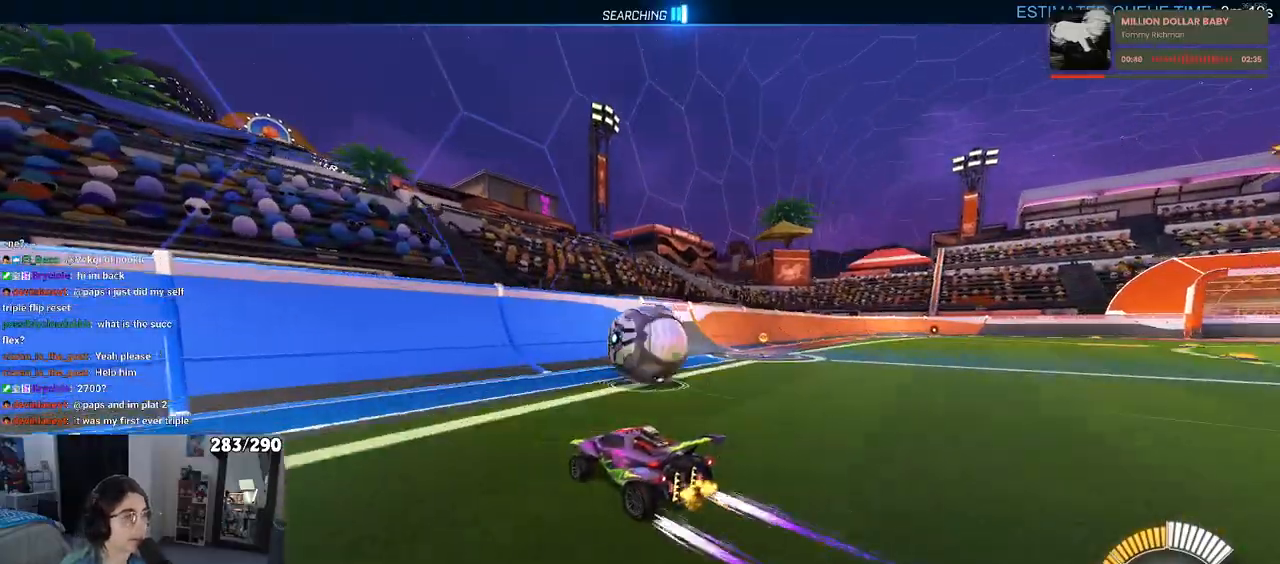
{"buttons": [], "left_stick": "right", "right_stick": "center", "events": [[67, "left_stick", "center"], [283, "left_stick", "right"]]}
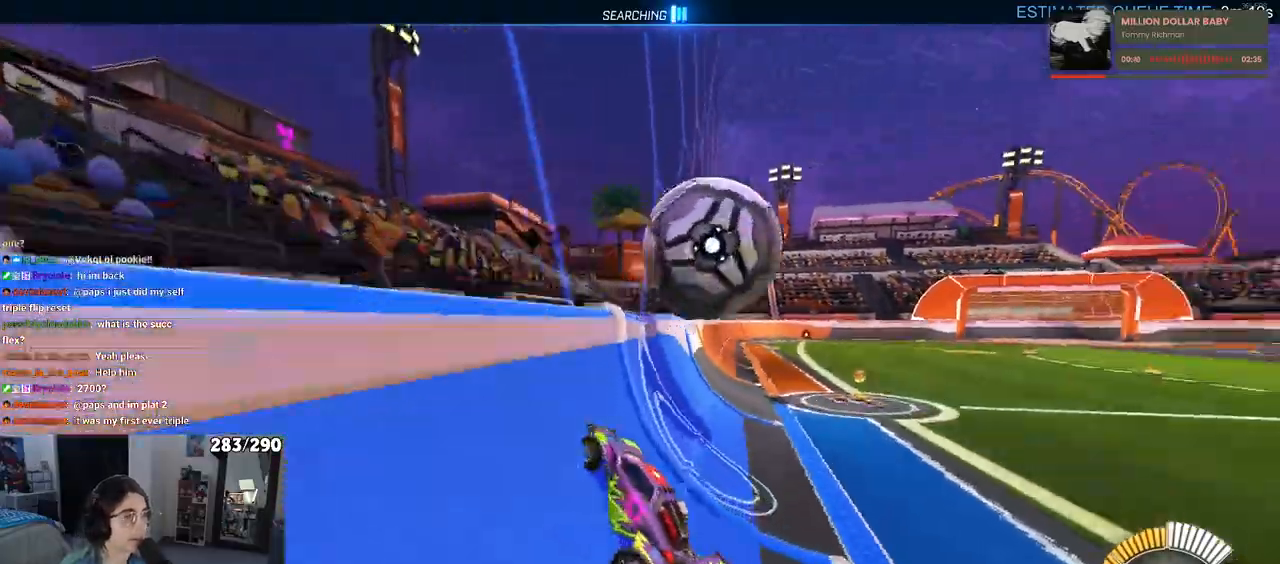
{"buttons": [], "left_stick": "center", "right_stick": "center", "events": [[117, "left_stick", "center"]]}
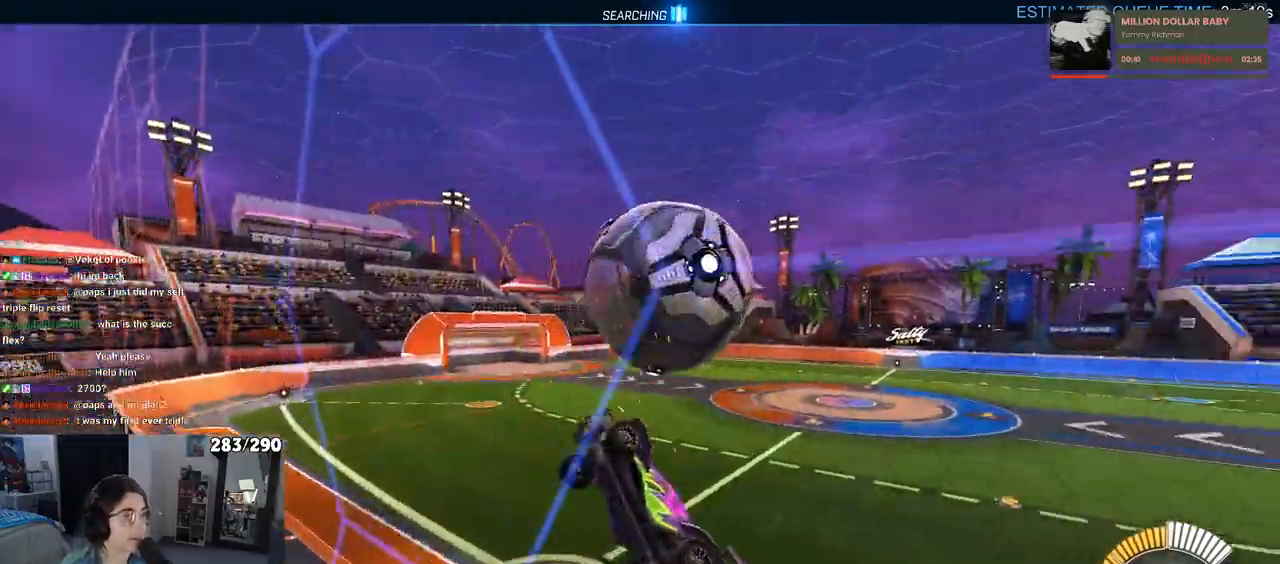
{"buttons": ["L1", "R1"], "left_stick": "left", "right_stick": "center", "events": [[67, "left_stick", "down-right"], [83, "CROSS", "down"], [150, "L1", "down"], [217, "left_stick", "down"], [267, "CROSS", "up"], [317, "R1", "down"], [500, "left_stick", "left"]]}
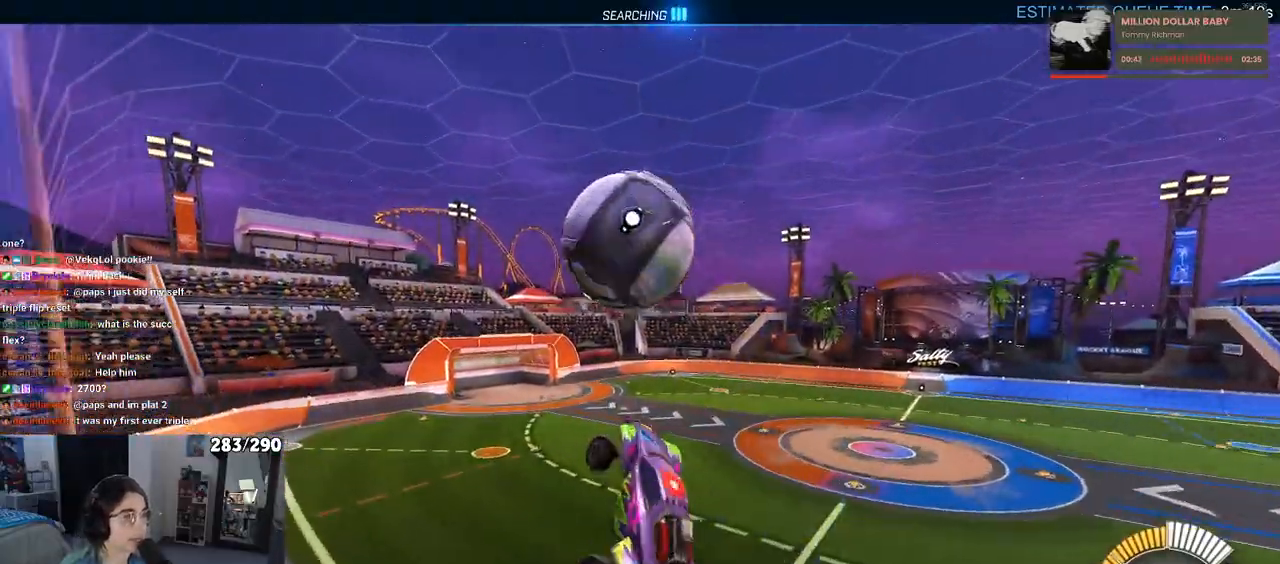
{"buttons": ["R1"], "left_stick": "down", "right_stick": "center", "events": [[283, "R1", "up"], [333, "left_stick", "down-left"], [433, "R1", "down"], [483, "L1", "up"], [483, "left_stick", "down"]]}
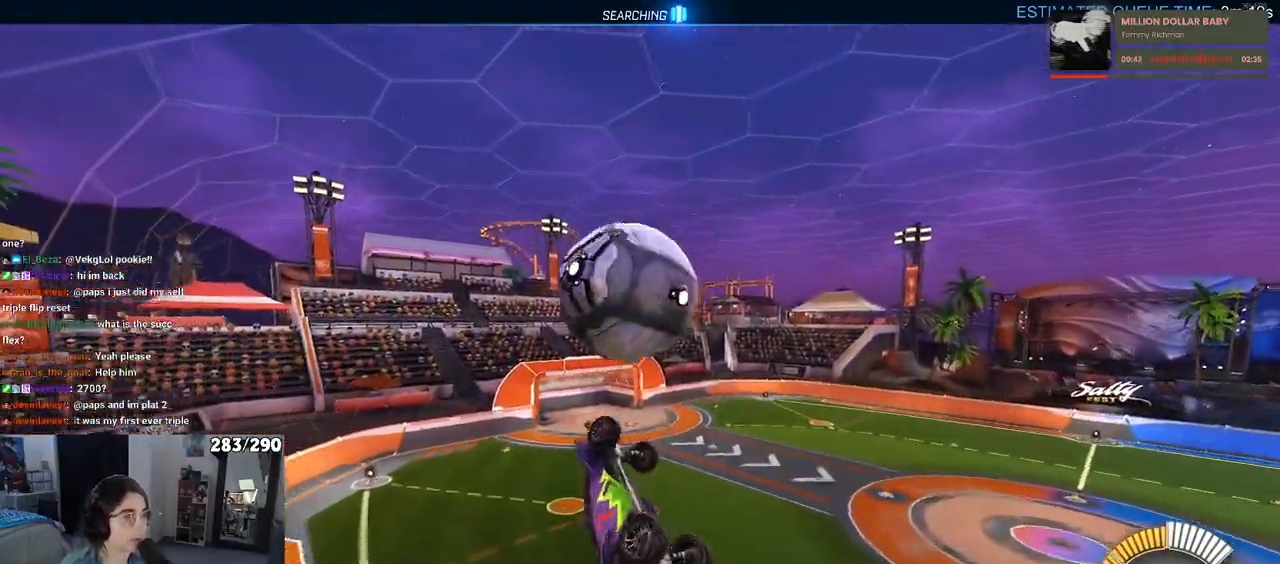
{"buttons": ["R1"], "left_stick": "right", "right_stick": "center", "events": [[250, "left_stick", "center"], [367, "left_stick", "right"]]}
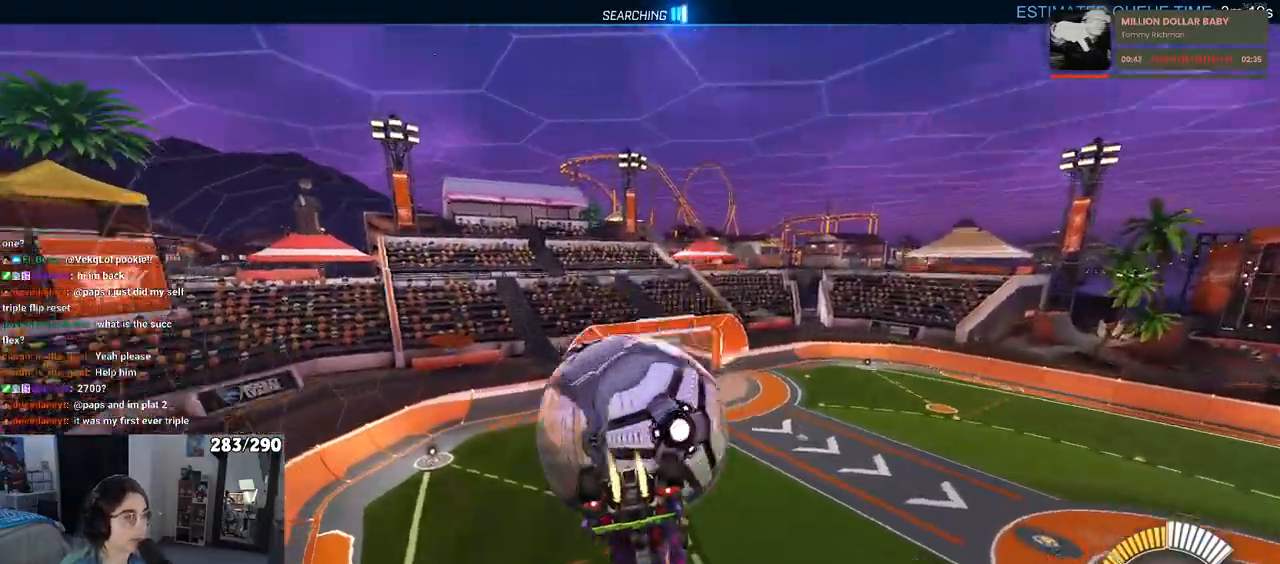
{"buttons": ["L1"], "left_stick": "down-left", "right_stick": "center", "events": [[17, "left_stick", "center"], [50, "L1", "down"], [50, "R1", "up"], [83, "left_stick", "left"], [483, "left_stick", "down-left"]]}
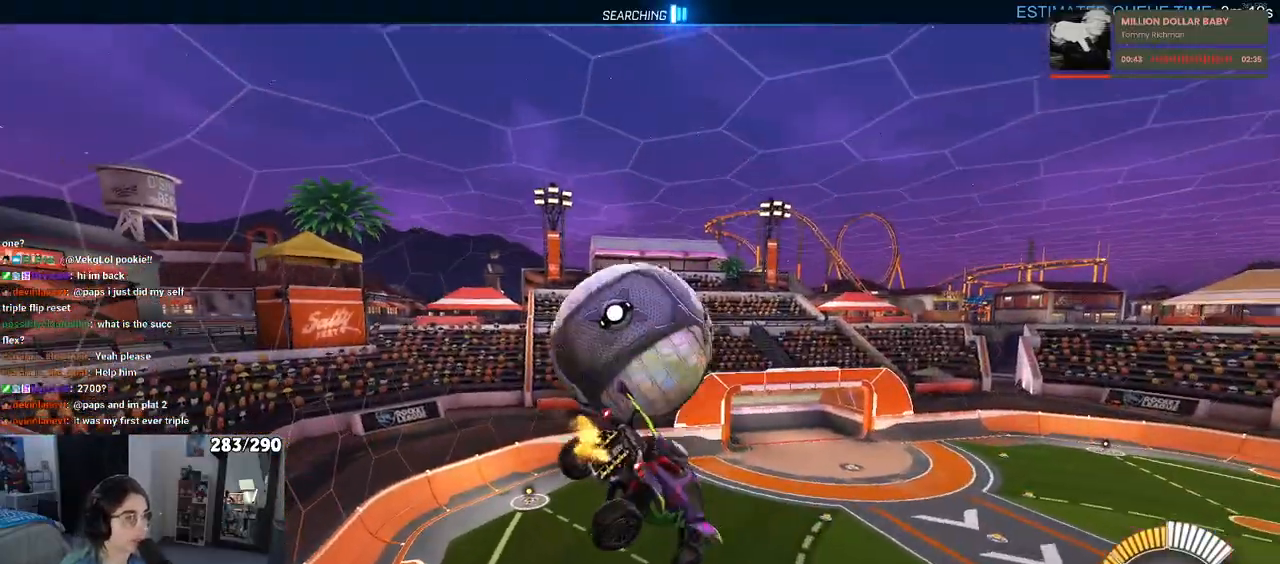
{"buttons": ["CROSS", "R1"], "left_stick": "down-left", "right_stick": "center", "events": [[83, "R1", "down"], [150, "left_stick", "center"], [183, "L1", "up"], [350, "R1", "up"], [350, "left_stick", "up-left"], [417, "CROSS", "down"], [450, "R1", "down"], [483, "left_stick", "down-left"]]}
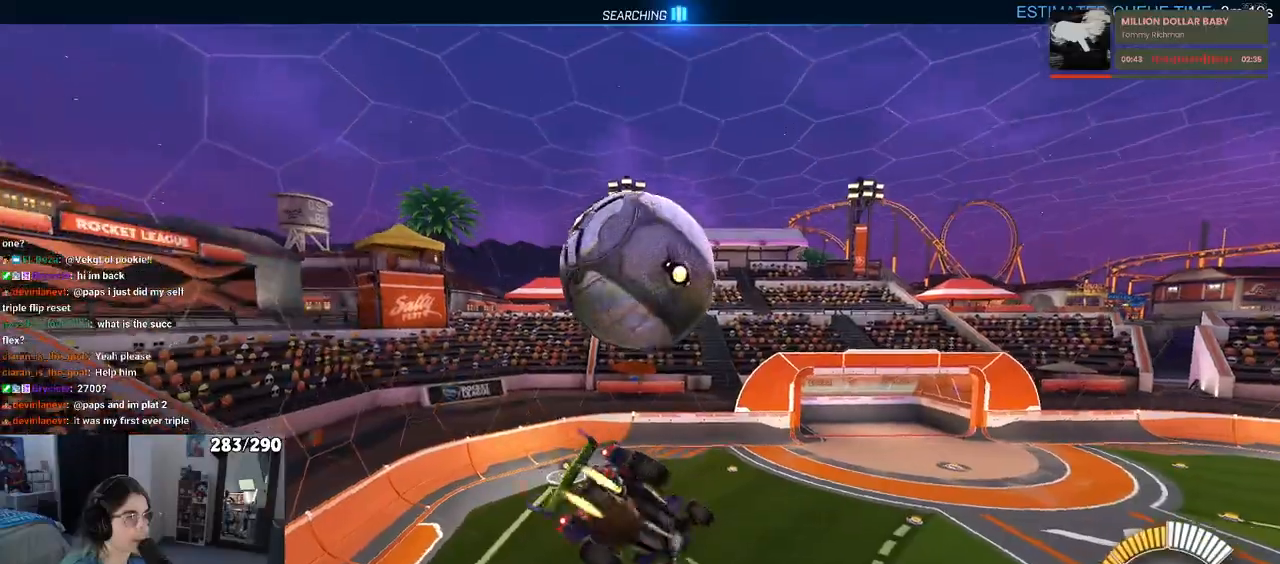
{"buttons": ["L1", "R1"], "left_stick": "up", "right_stick": "center", "events": [[17, "CROSS", "up"], [17, "left_stick", "down"], [67, "R1", "up"], [233, "R1", "down"], [283, "left_stick", "center"], [333, "L1", "down"], [383, "left_stick", "up"]]}
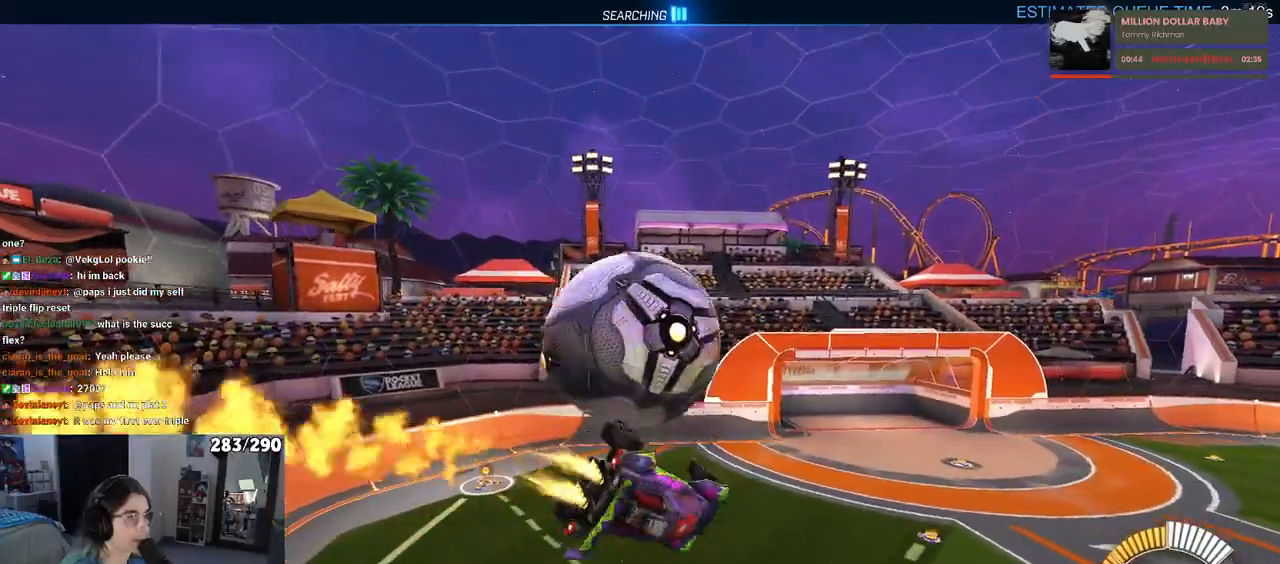
{"buttons": [], "left_stick": "down-left", "right_stick": "center", "events": [[150, "R1", "up"], [183, "left_stick", "left"], [267, "left_stick", "down-left"], [317, "L1", "up"]]}
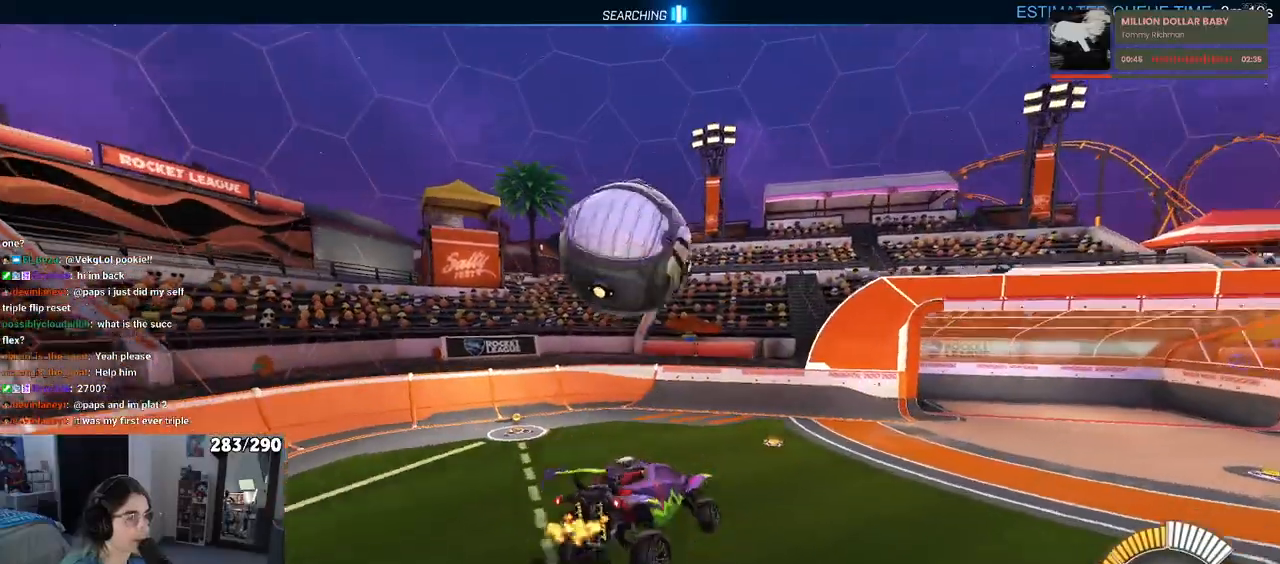
{"buttons": [], "left_stick": "down-right", "right_stick": "center", "events": [[100, "left_stick", "up-left"], [200, "left_stick", "up-right"], [283, "R1", "down"], [333, "CROSS", "down"], [383, "CROSS", "up"], [417, "R1", "up"], [450, "left_stick", "down-right"]]}
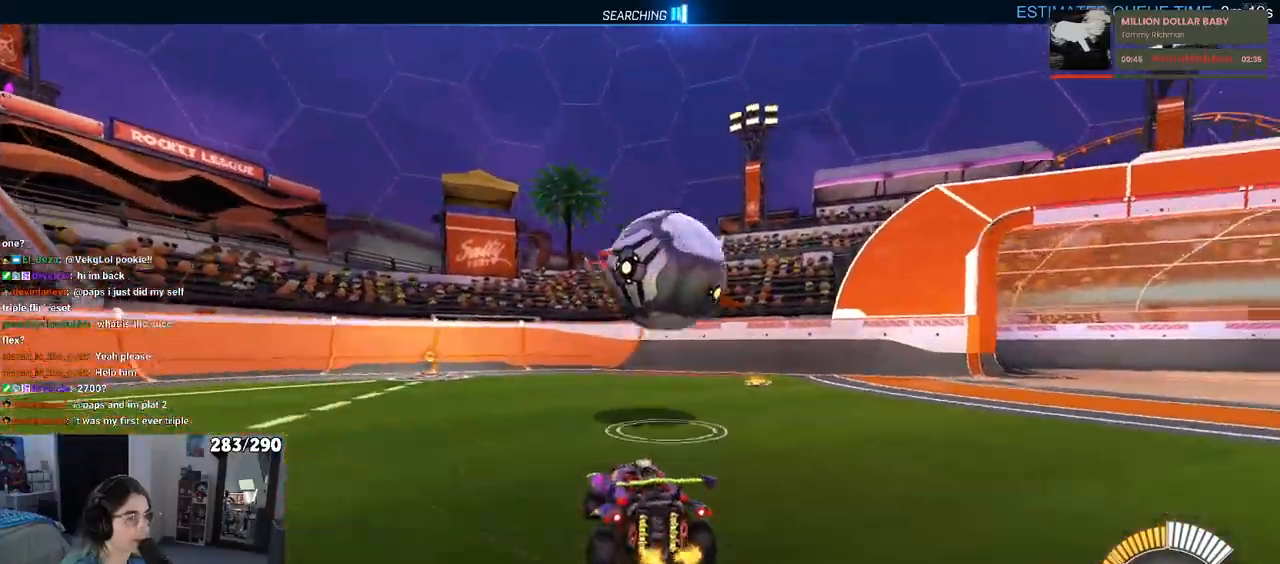
{"buttons": ["CROSS", "L1"], "left_stick": "down-right", "right_stick": "center", "events": [[400, "CROSS", "down"], [483, "L1", "down"]]}
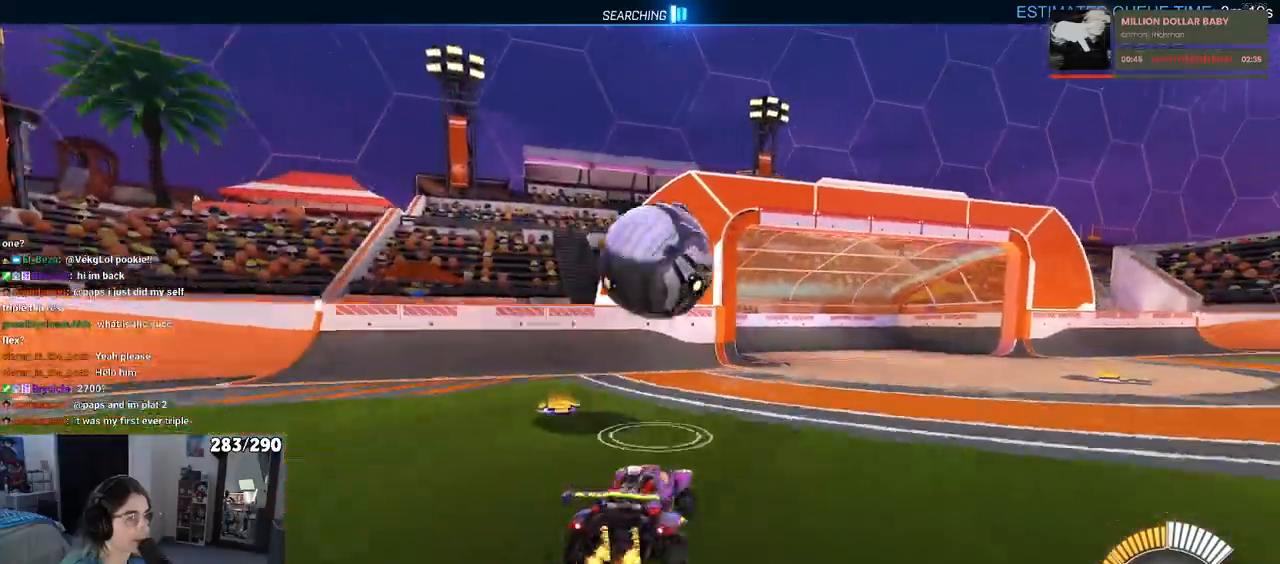
{"buttons": ["L1"], "left_stick": "left", "right_stick": "center", "events": [[67, "CROSS", "up"], [300, "R1", "down"], [317, "left_stick", "center"], [333, "R1", "up"], [350, "R1", "down"], [383, "R1", "up"], [383, "left_stick", "left"]]}